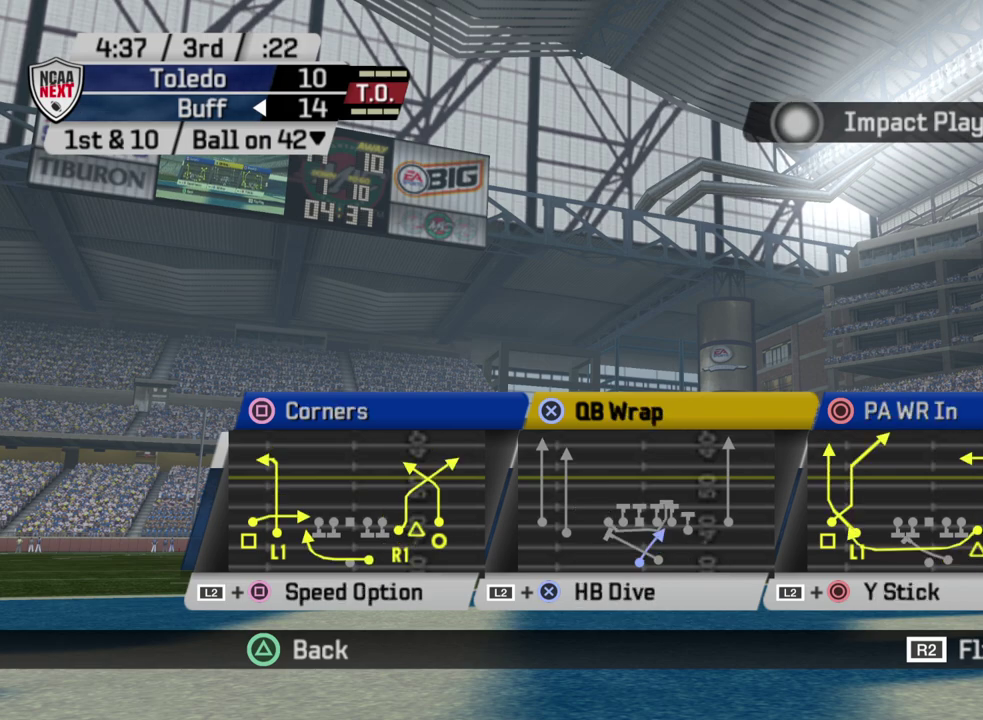
Gameplay with a controller (PlayStation layout); each line is a JSON object with the inputs held at the frame after it (dt_ms = milliseconds from this image to that frame). "events" lists button and stick changes between this image and that frame as [ms after this image, input, new state], when the widget could be followed in between. Not read: R1.
{"dt_ms": 500, "buttons": [], "left_stick": "center", "right_stick": "center", "events": []}
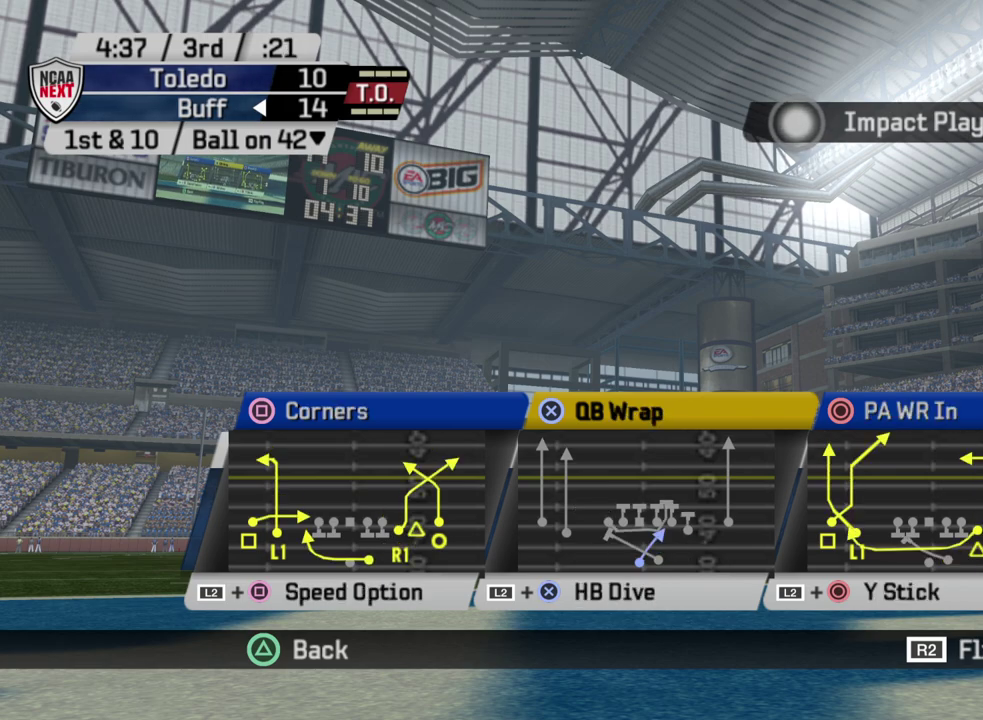
{"dt_ms": 300, "buttons": ["CROSS"], "left_stick": "center", "right_stick": "center", "events": [[283, "CROSS", "down"]]}
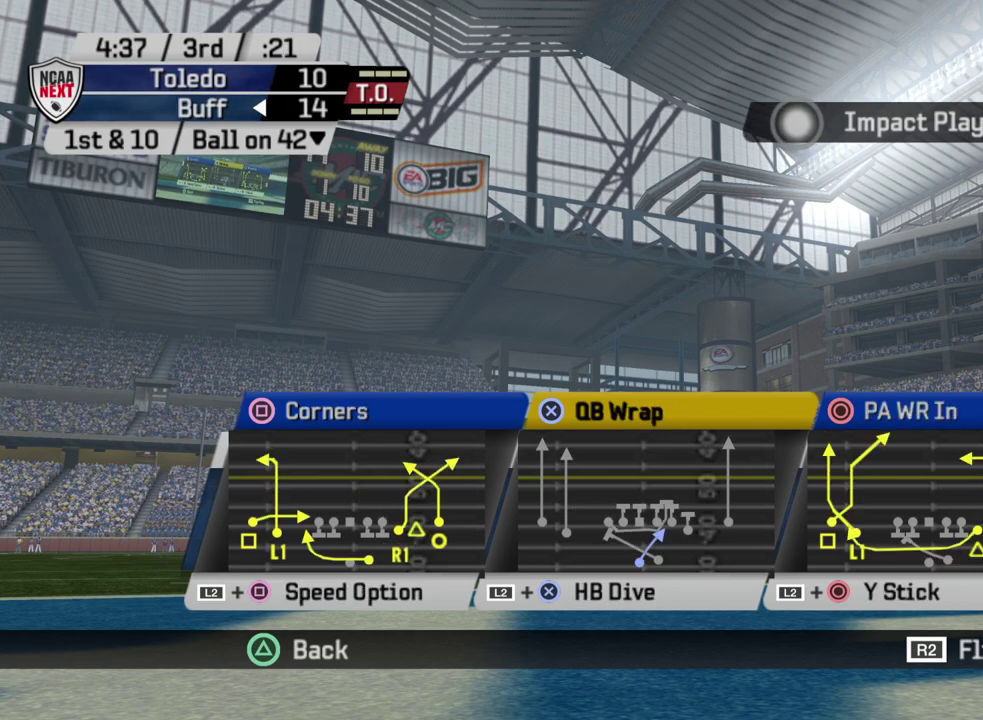
{"dt_ms": 700, "buttons": [], "left_stick": "center", "right_stick": "center", "events": [[150, "CROSS", "up"]]}
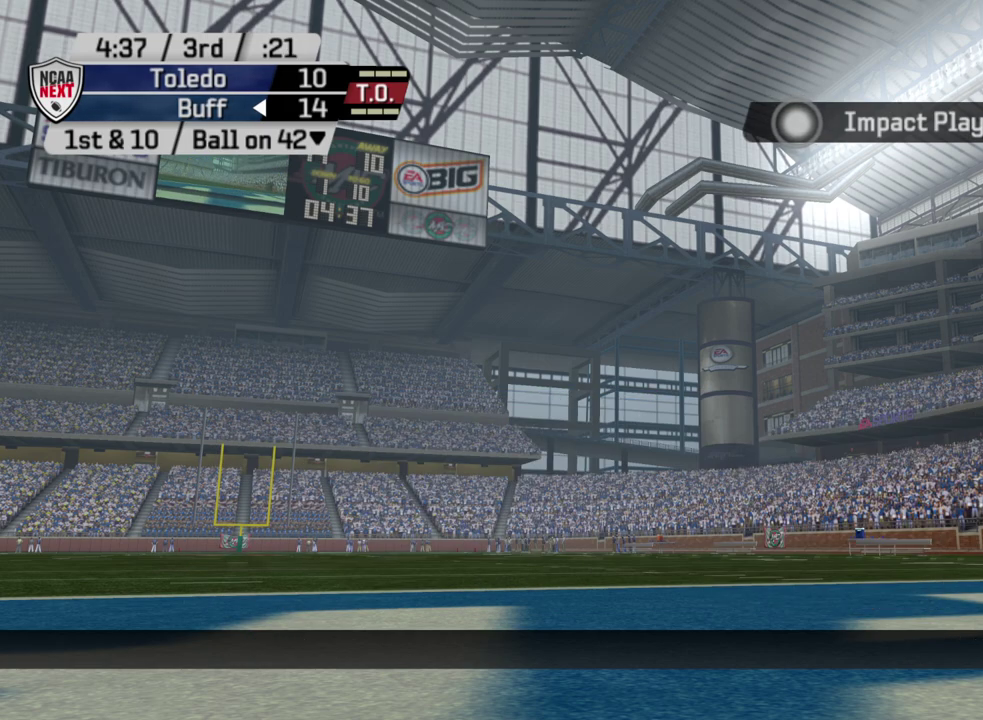
{"dt_ms": 500, "buttons": [], "left_stick": "center", "right_stick": "center", "events": []}
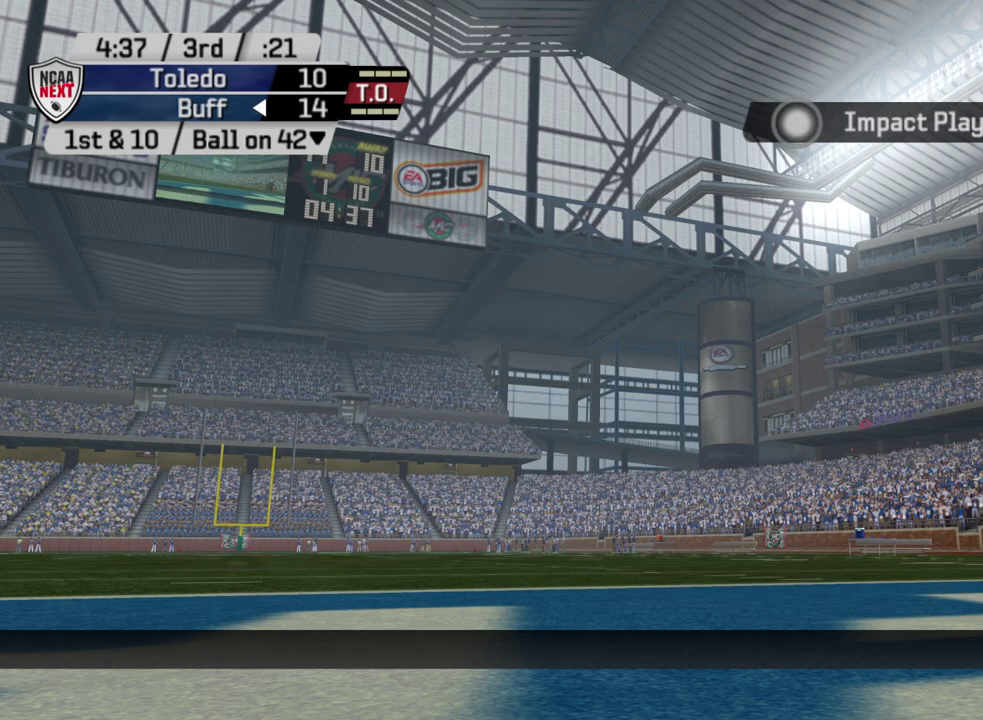
{"dt_ms": 400, "buttons": [], "left_stick": "center", "right_stick": "center", "events": []}
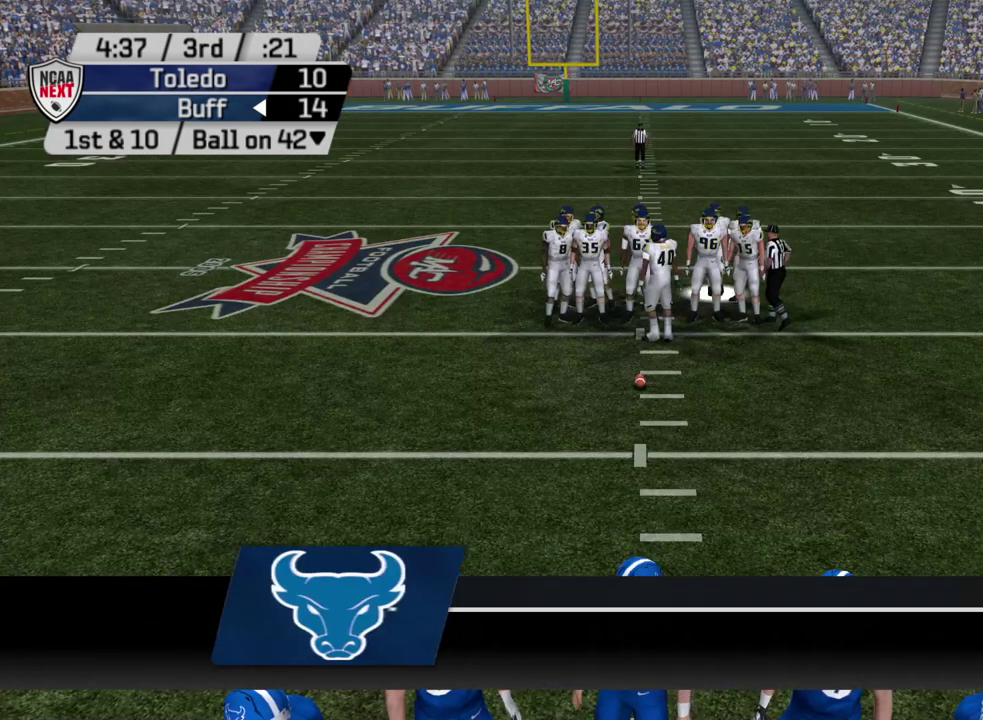
{"dt_ms": 600, "buttons": [], "left_stick": "center", "right_stick": "center", "events": []}
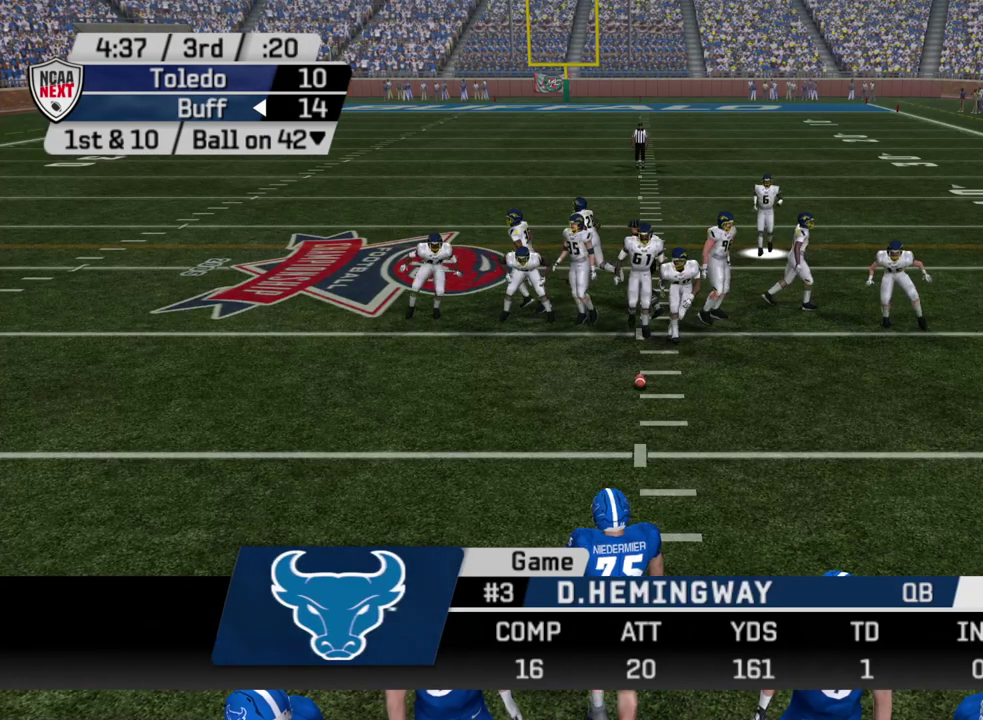
{"dt_ms": 300, "buttons": [], "left_stick": "center", "right_stick": "center", "events": []}
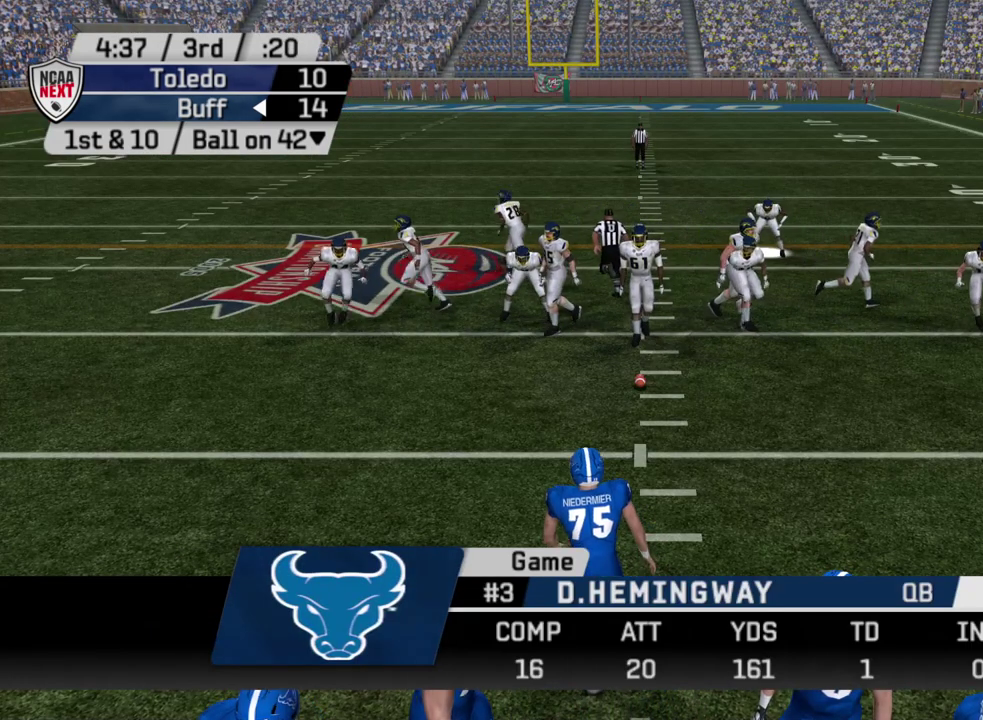
{"dt_ms": 600, "buttons": [], "left_stick": "center", "right_stick": "center", "events": []}
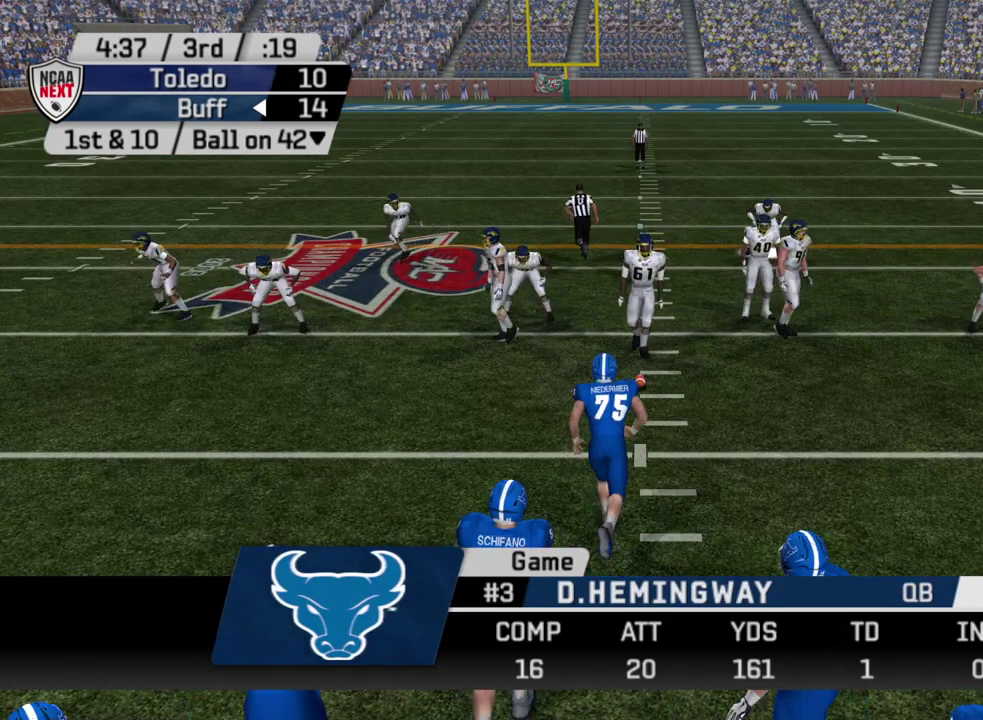
{"dt_ms": 500, "buttons": ["CROSS"], "left_stick": "center", "right_stick": "center", "events": [[483, "CROSS", "down"]]}
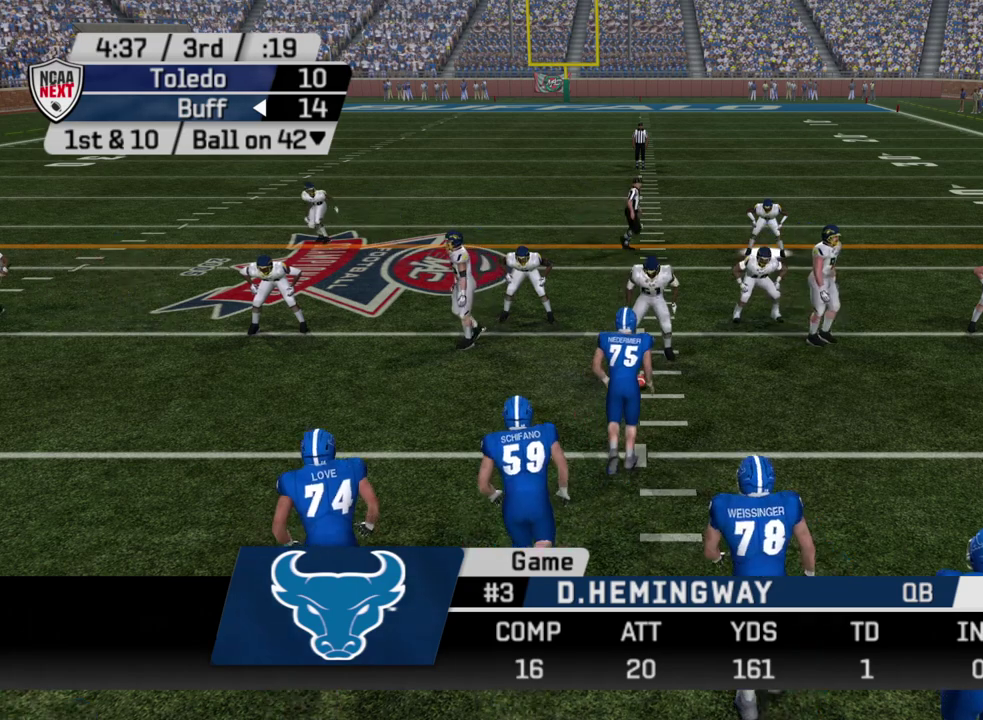
{"dt_ms": 600, "buttons": [], "left_stick": "center", "right_stick": "center", "events": [[150, "CROSS", "up"]]}
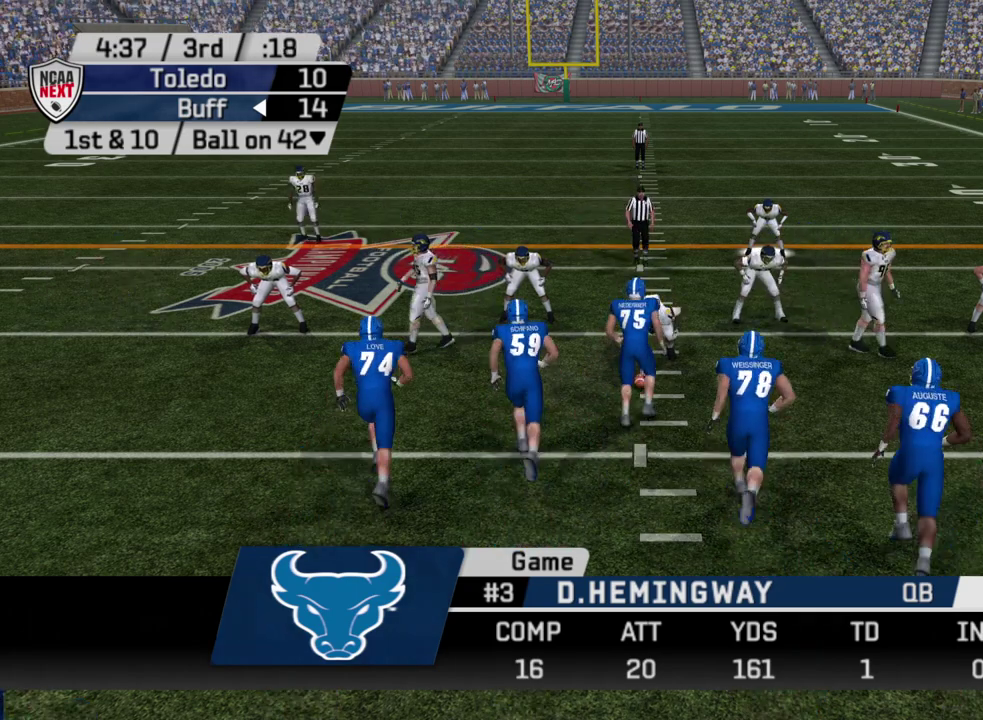
{"dt_ms": 600, "buttons": [], "left_stick": "center", "right_stick": "center", "events": []}
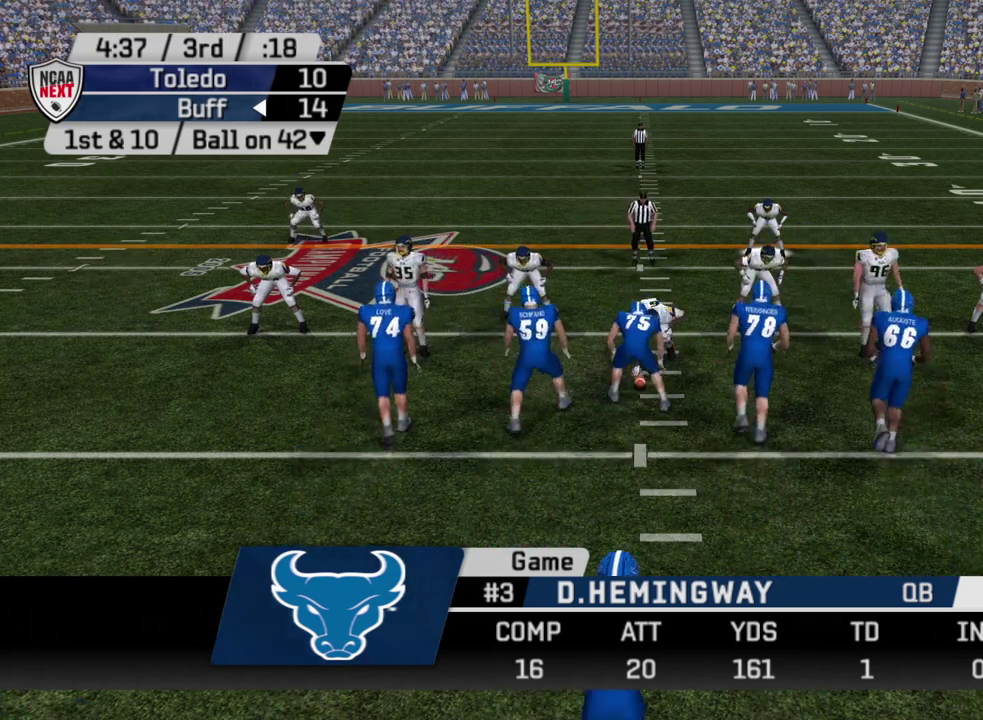
{"dt_ms": 600, "buttons": [], "left_stick": "center", "right_stick": "center", "events": []}
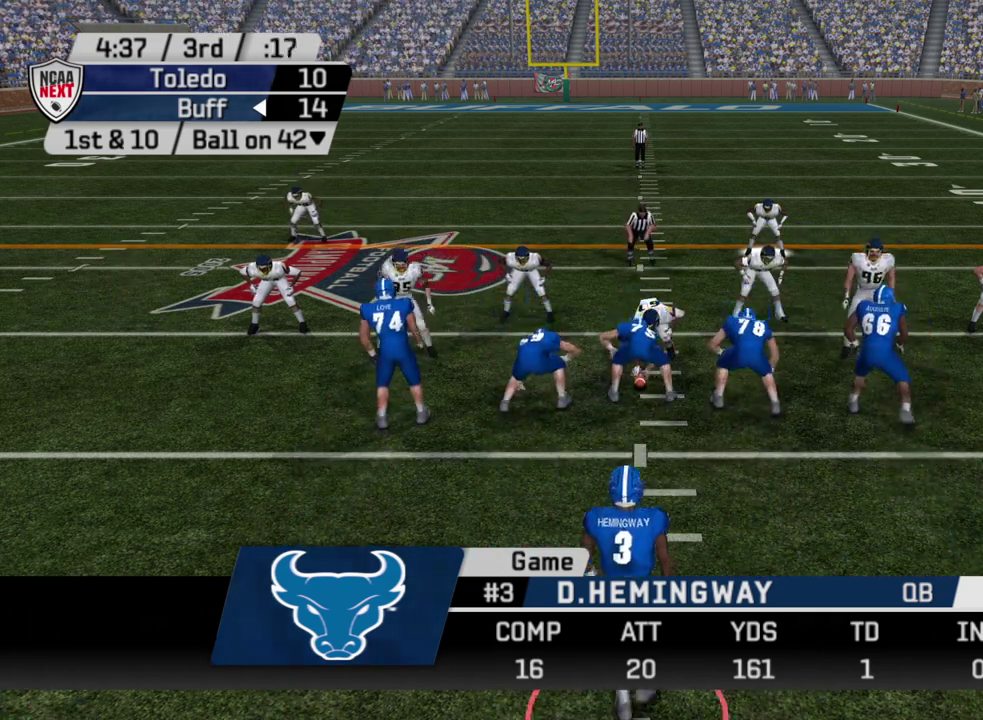
{"dt_ms": 300, "buttons": [], "left_stick": "center", "right_stick": "center", "events": []}
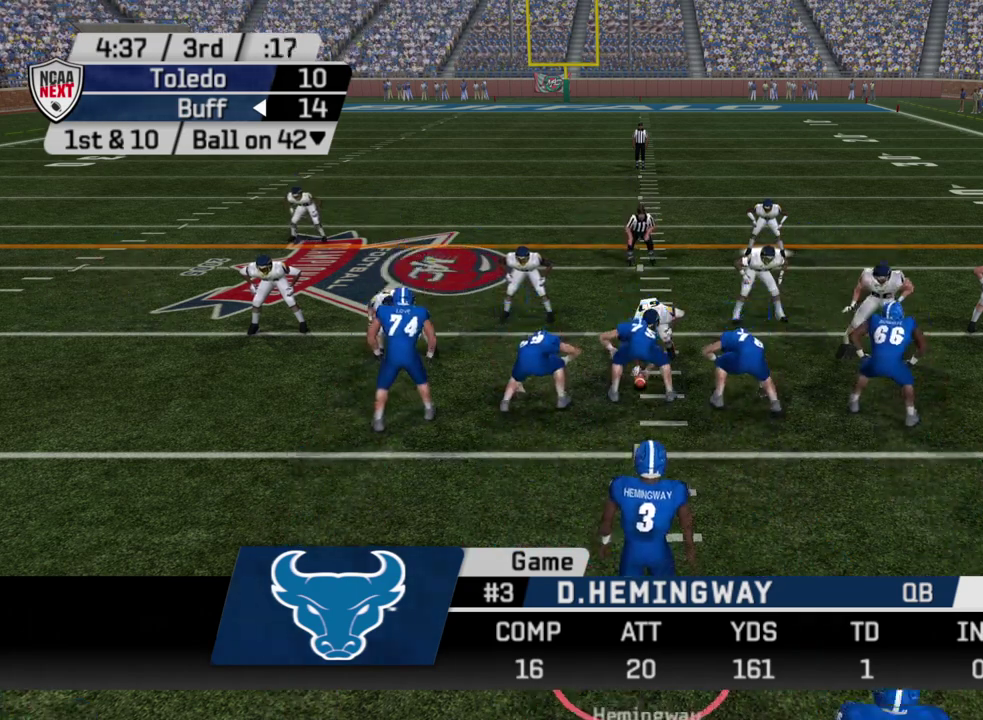
{"dt_ms": 500, "buttons": [], "left_stick": "center", "right_stick": "center", "events": []}
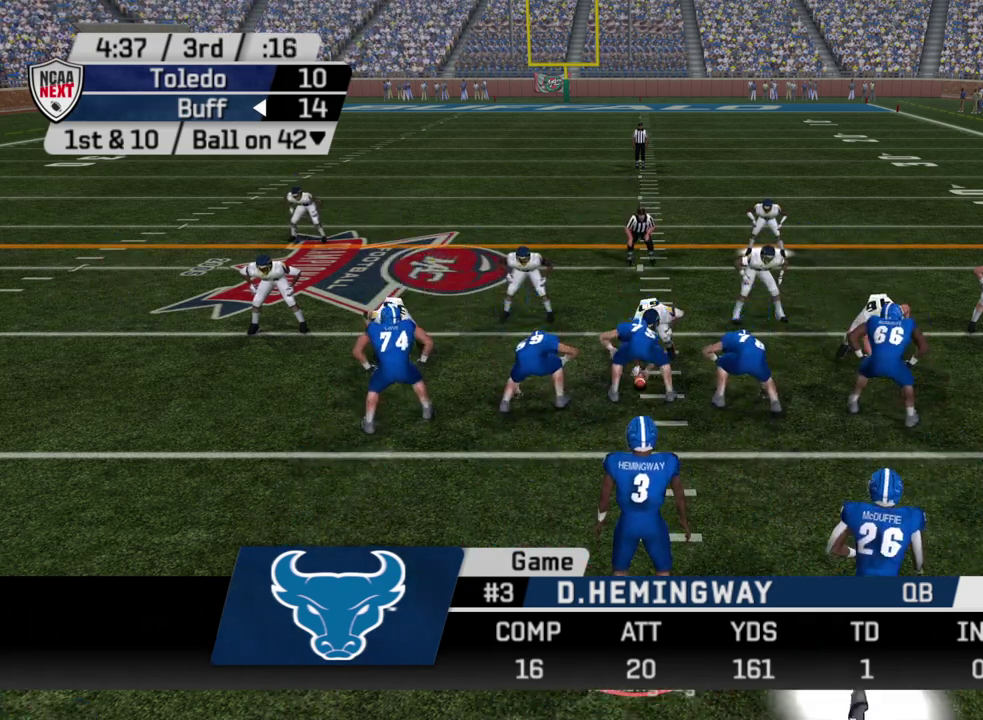
{"dt_ms": 500, "buttons": [], "left_stick": "center", "right_stick": "center", "events": []}
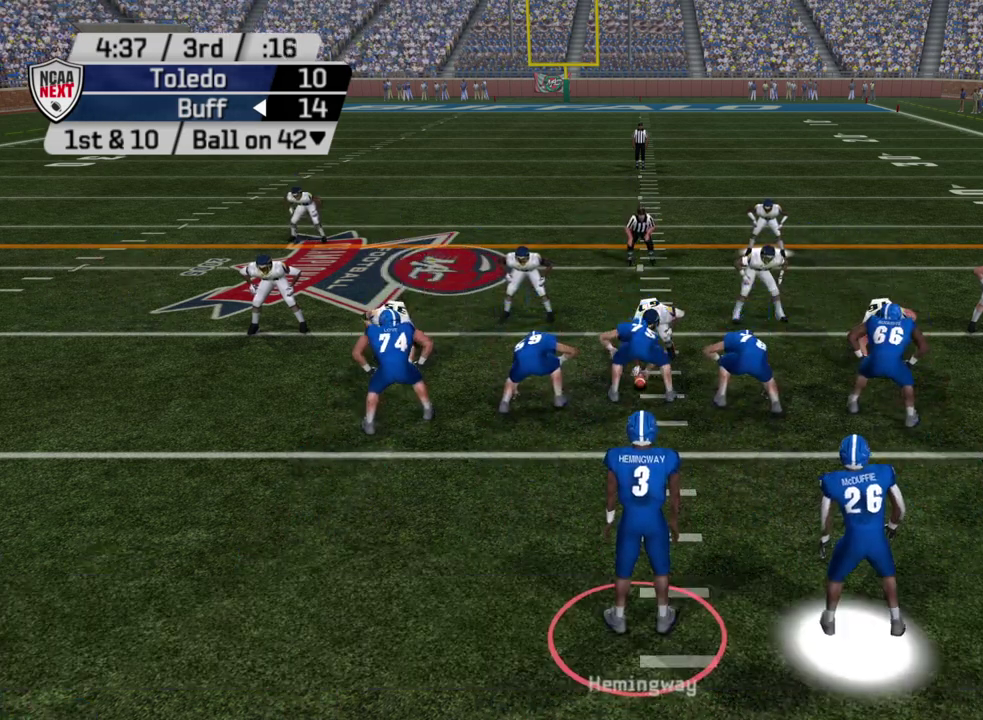
{"dt_ms": 500, "buttons": [], "left_stick": "center", "right_stick": "center", "events": []}
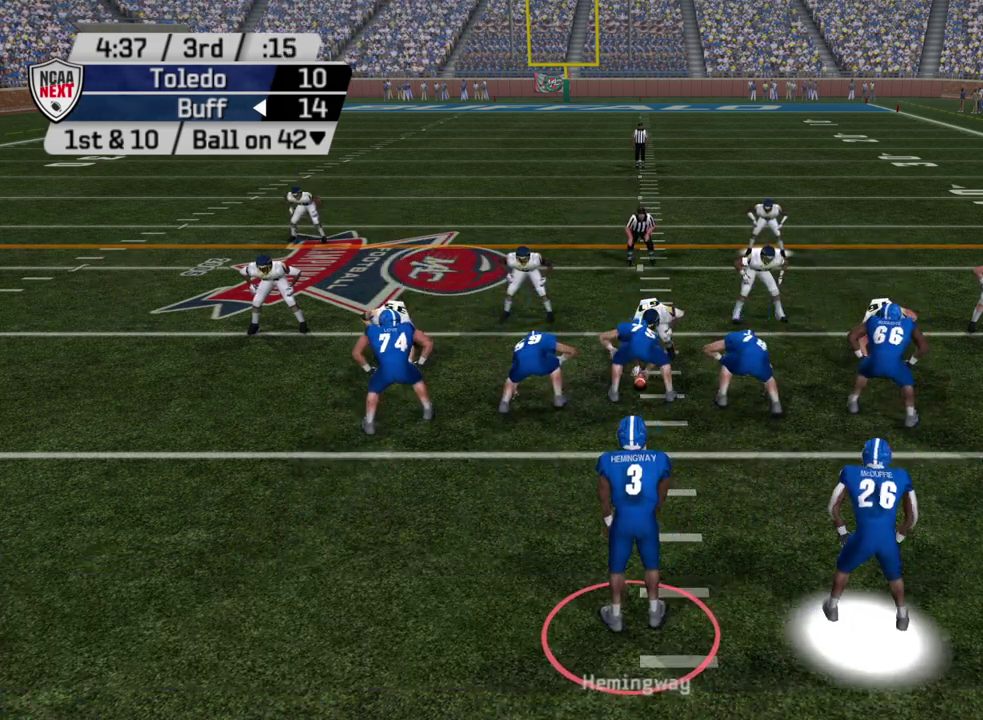
{"dt_ms": 500, "buttons": [], "left_stick": "center", "right_stick": "center", "events": []}
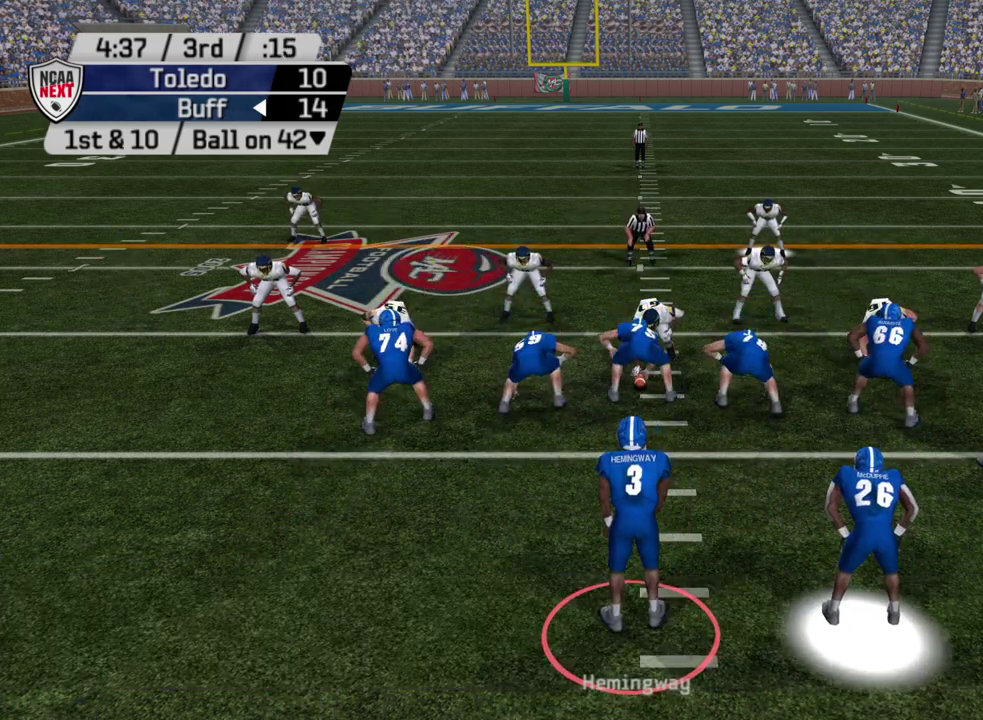
{"dt_ms": 300, "buttons": ["CROSS"], "left_stick": "up", "right_stick": "center", "events": [[50, "CROSS", "down"], [267, "left_stick", "up"]]}
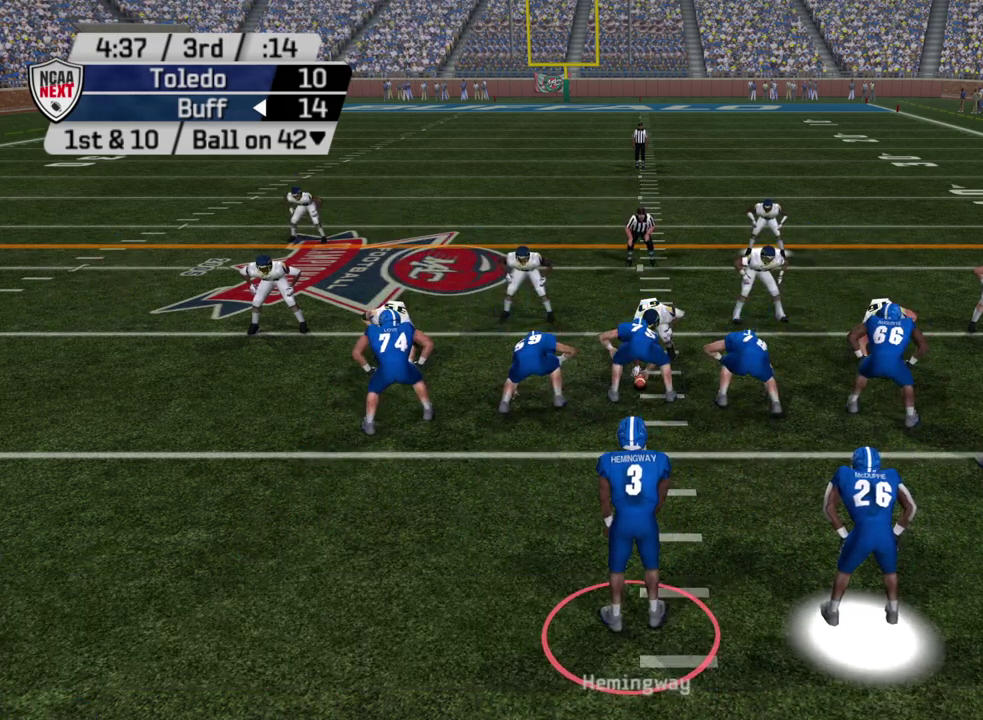
{"dt_ms": 700, "buttons": ["CROSS"], "left_stick": "up", "right_stick": "center", "events": [[117, "CROSS", "up"], [167, "CROSS", "down"]]}